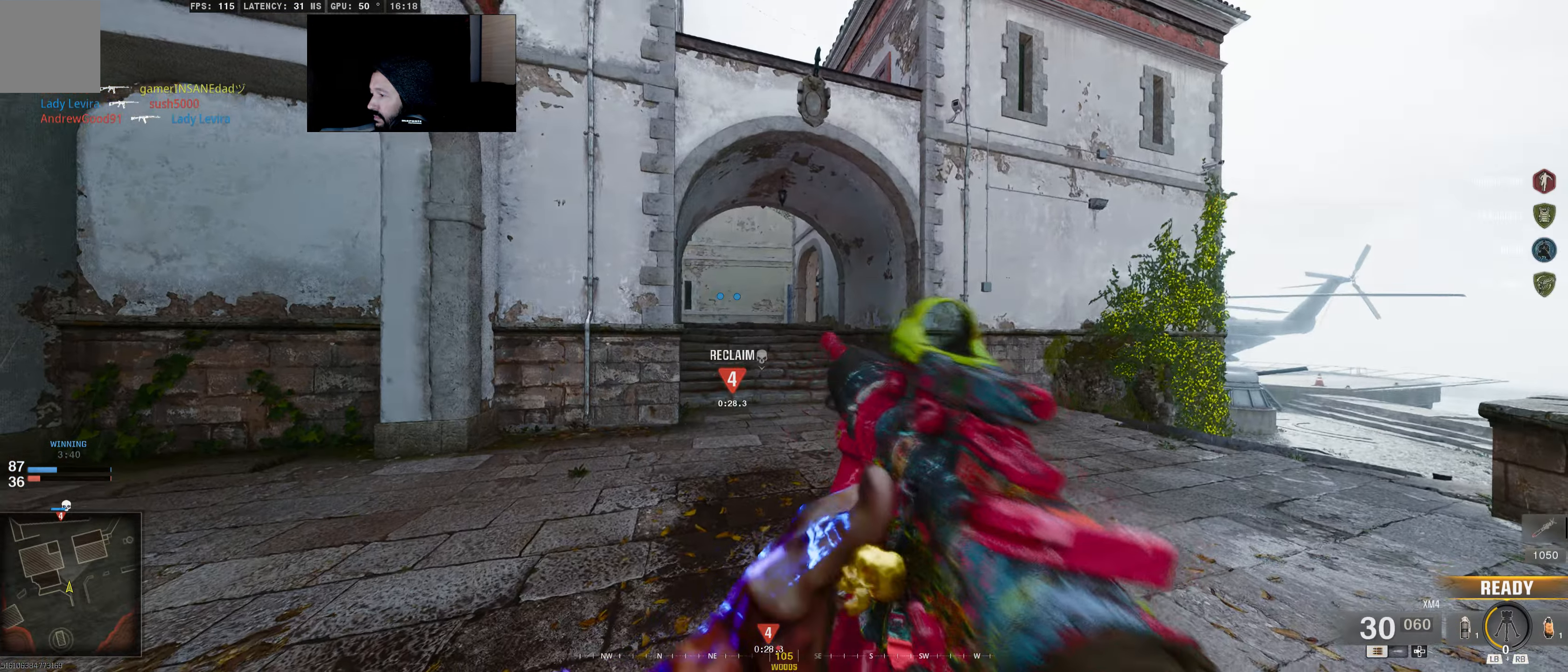
Gameplay with a controller (Xbox layout); each line is a JSON object with the inputs held at the frame after it. "events" lists button and stick changes between this image and that frame as [ms after this image, input, new state], when the widget could be followed in between.
{"buttons": ["L3"], "left_stick": "up", "right_stick": "center", "events": [[17, "left_stick", "up"], [167, "L3", "down"], [317, "L3", "up"], [433, "L3", "down"]]}
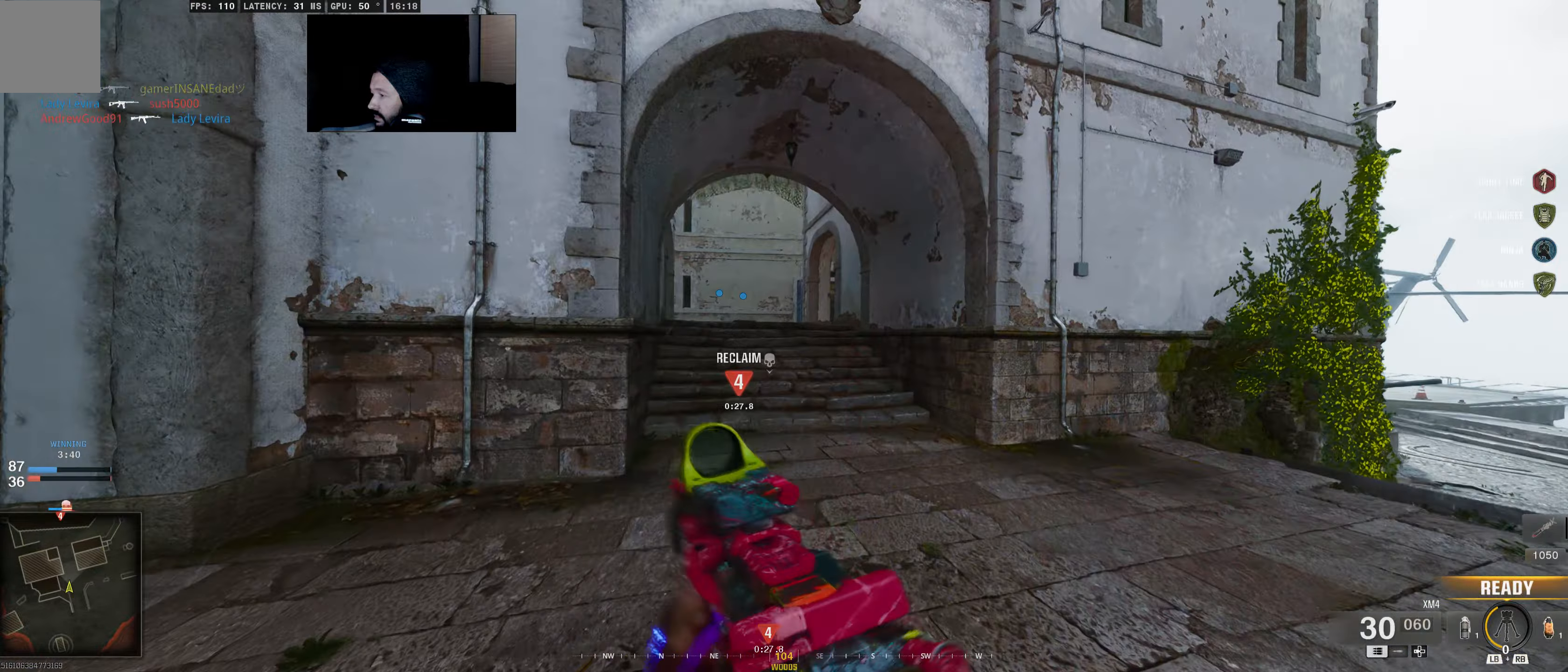
{"buttons": [], "left_stick": "up", "right_stick": "center", "events": [[100, "L3", "up"], [217, "L3", "down"], [367, "L3", "up"]]}
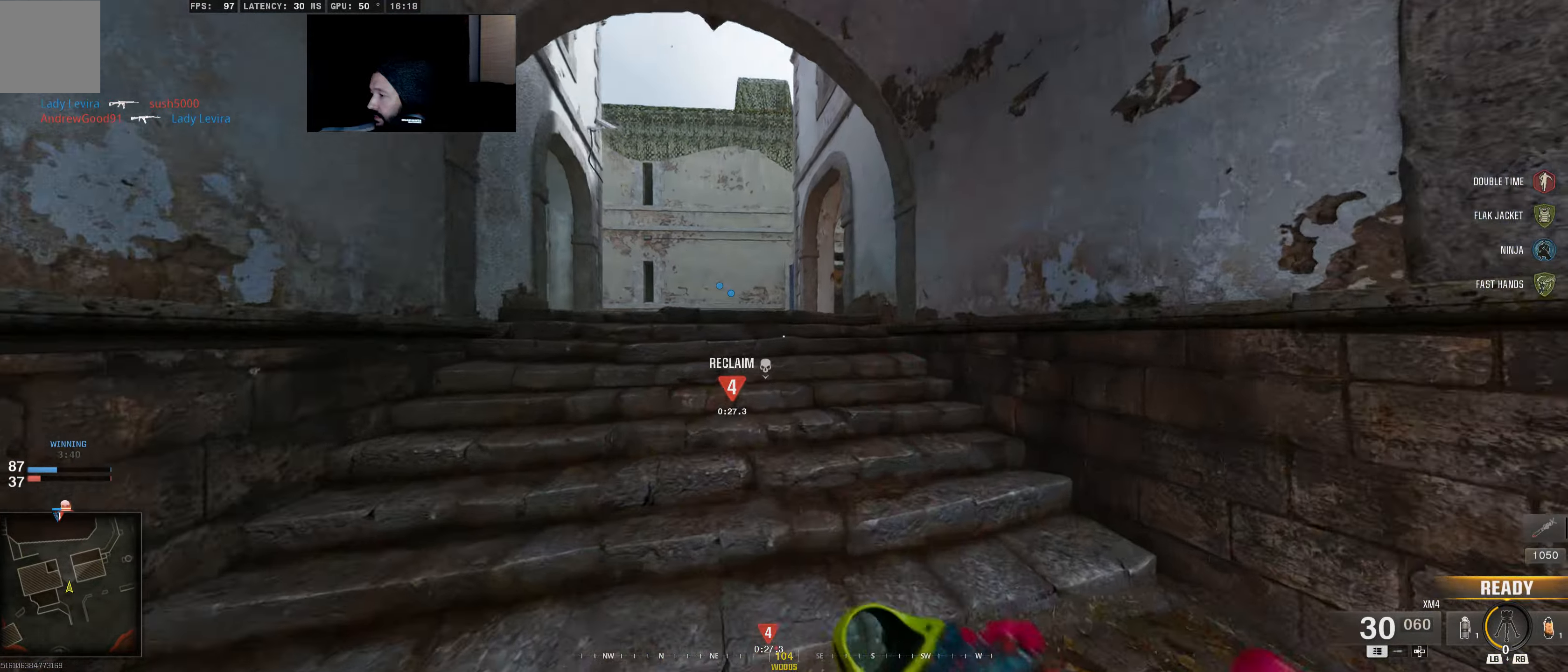
{"buttons": [], "left_stick": "up", "right_stick": "center", "events": [[17, "L3", "down"], [17, "right_stick", "left"], [117, "right_stick", "center"], [150, "L3", "up"], [317, "L3", "down"], [433, "L3", "up"]]}
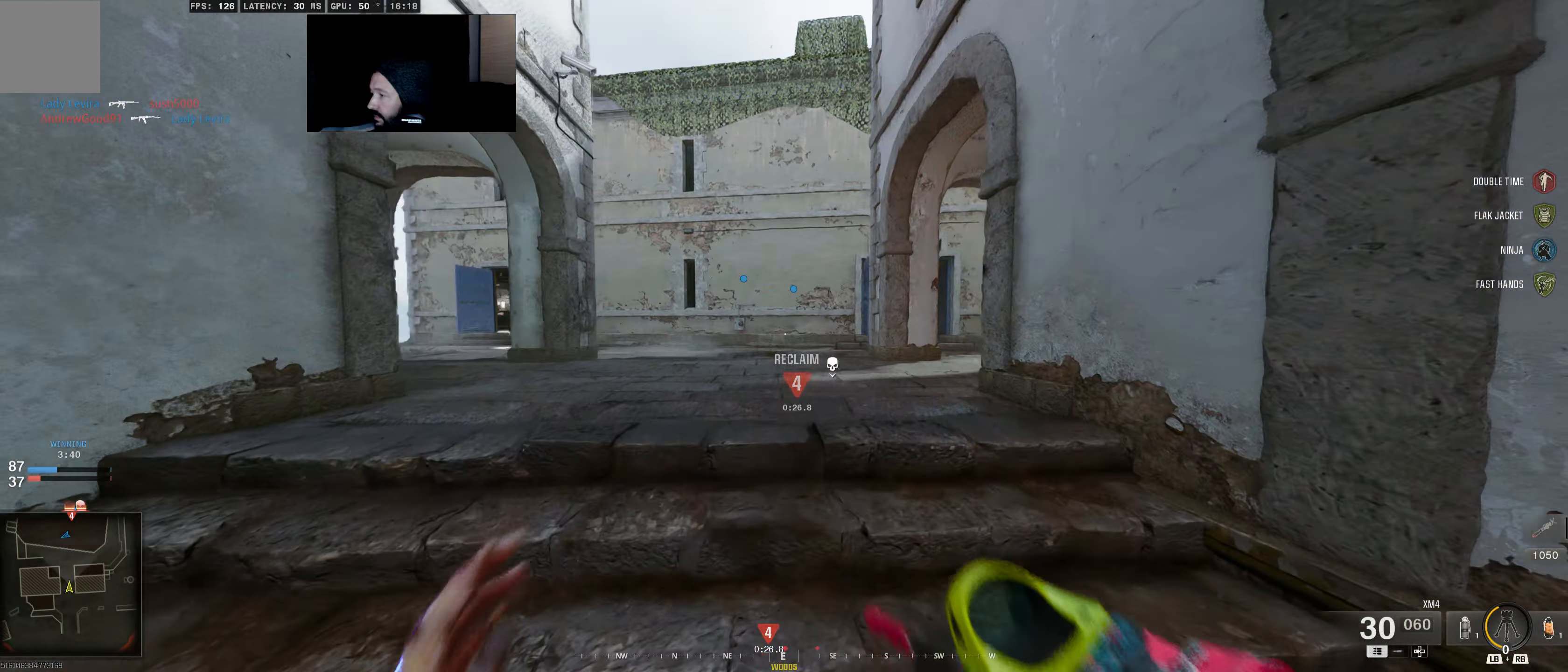
{"buttons": ["L3"], "left_stick": "up", "right_stick": "center", "events": [[233, "right_stick", "right"], [433, "L3", "down"], [433, "right_stick", "center"]]}
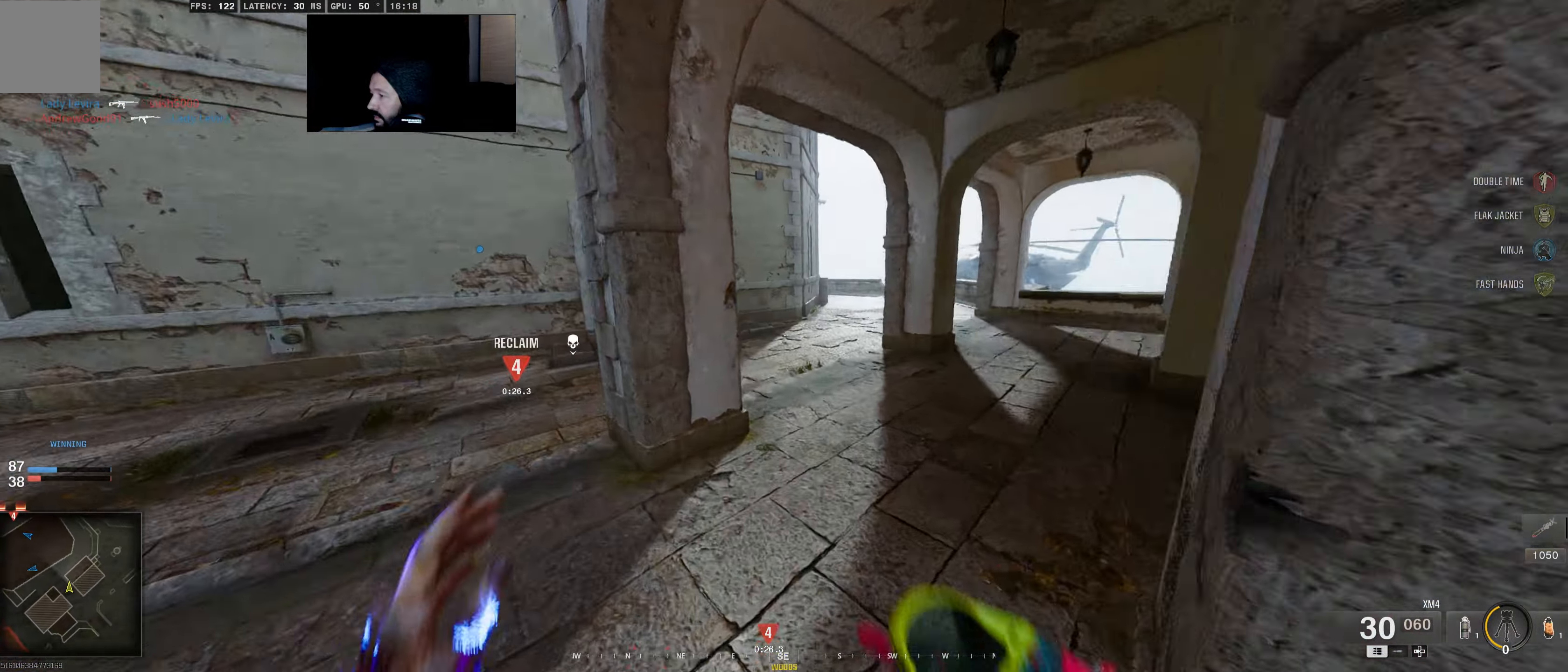
{"buttons": [], "left_stick": "up", "right_stick": "center", "events": [[67, "L3", "up"], [233, "right_stick", "left"], [433, "right_stick", "center"]]}
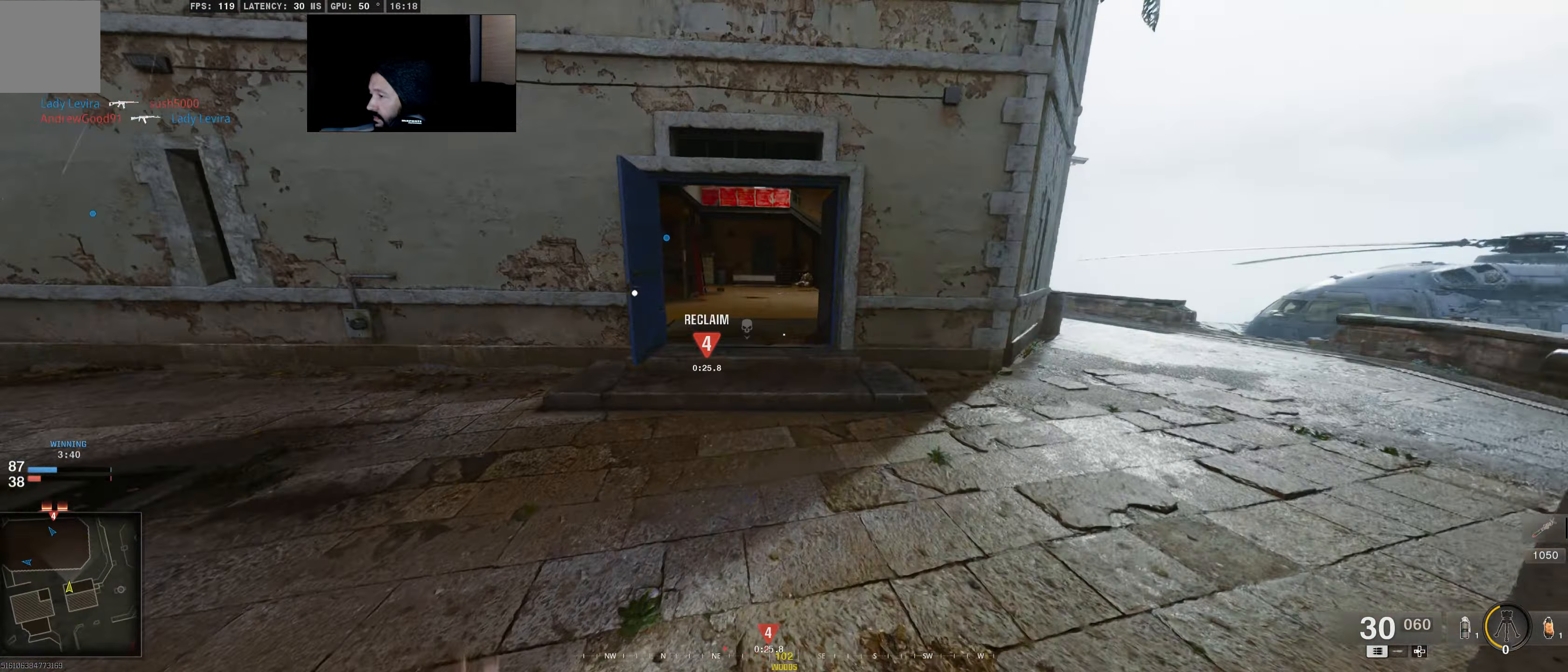
{"buttons": [], "left_stick": "up", "right_stick": "up-left", "events": [[233, "right_stick", "up-left"]]}
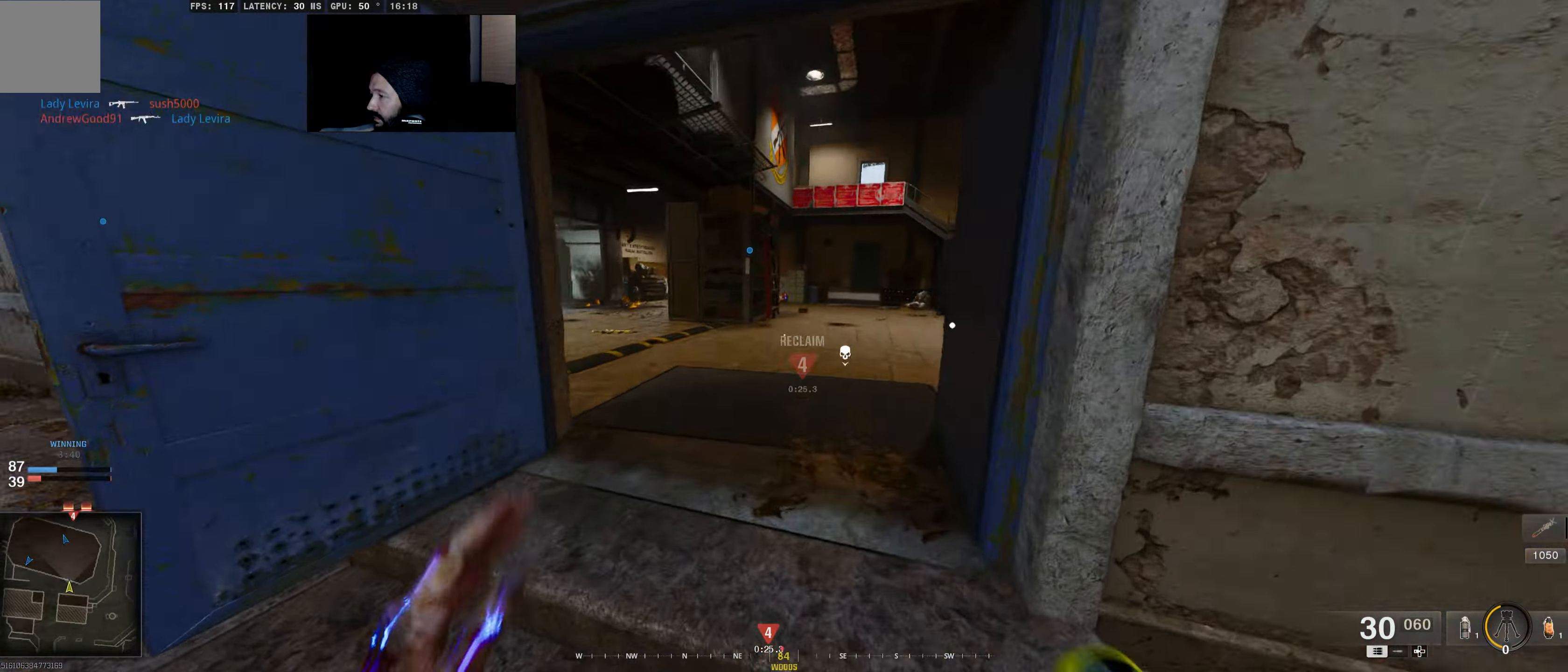
{"buttons": [], "left_stick": "up", "right_stick": "center", "events": [[183, "right_stick", "center"]]}
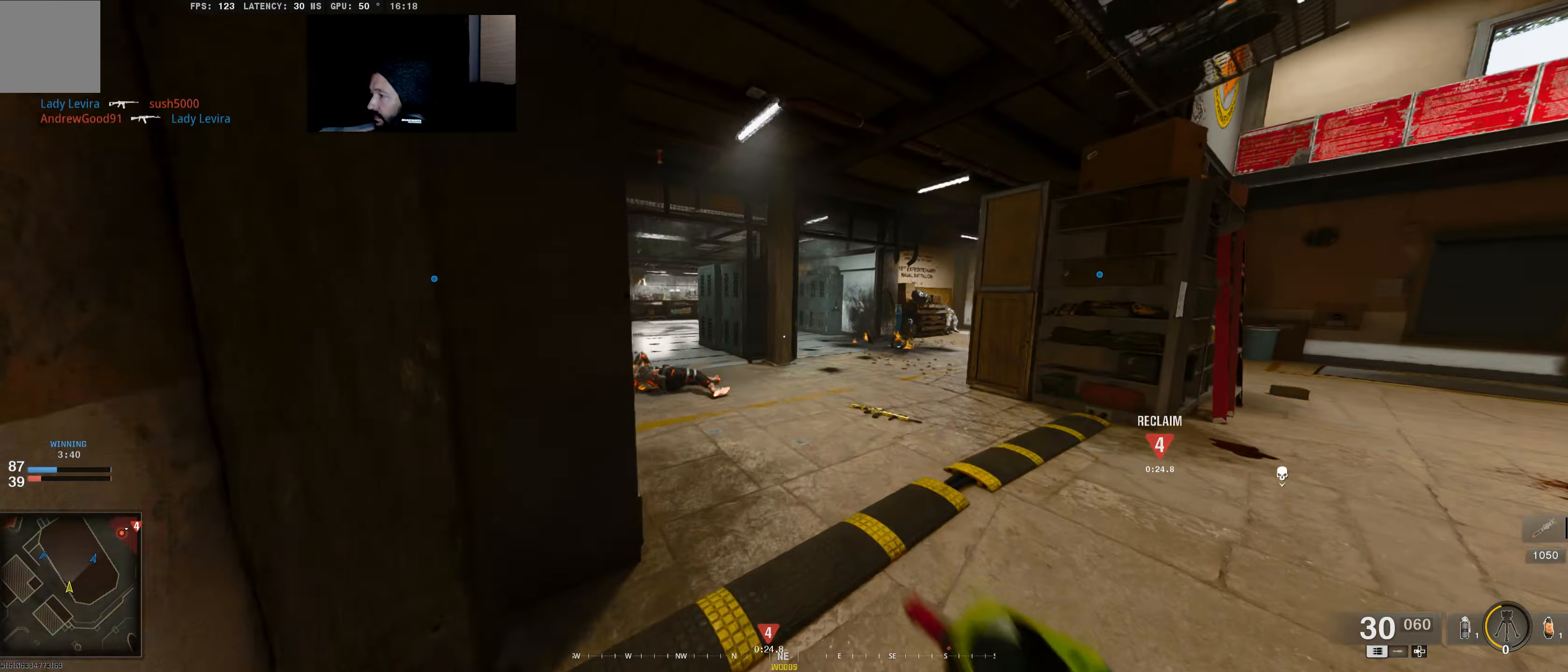
{"buttons": [], "left_stick": "up", "right_stick": "center", "events": []}
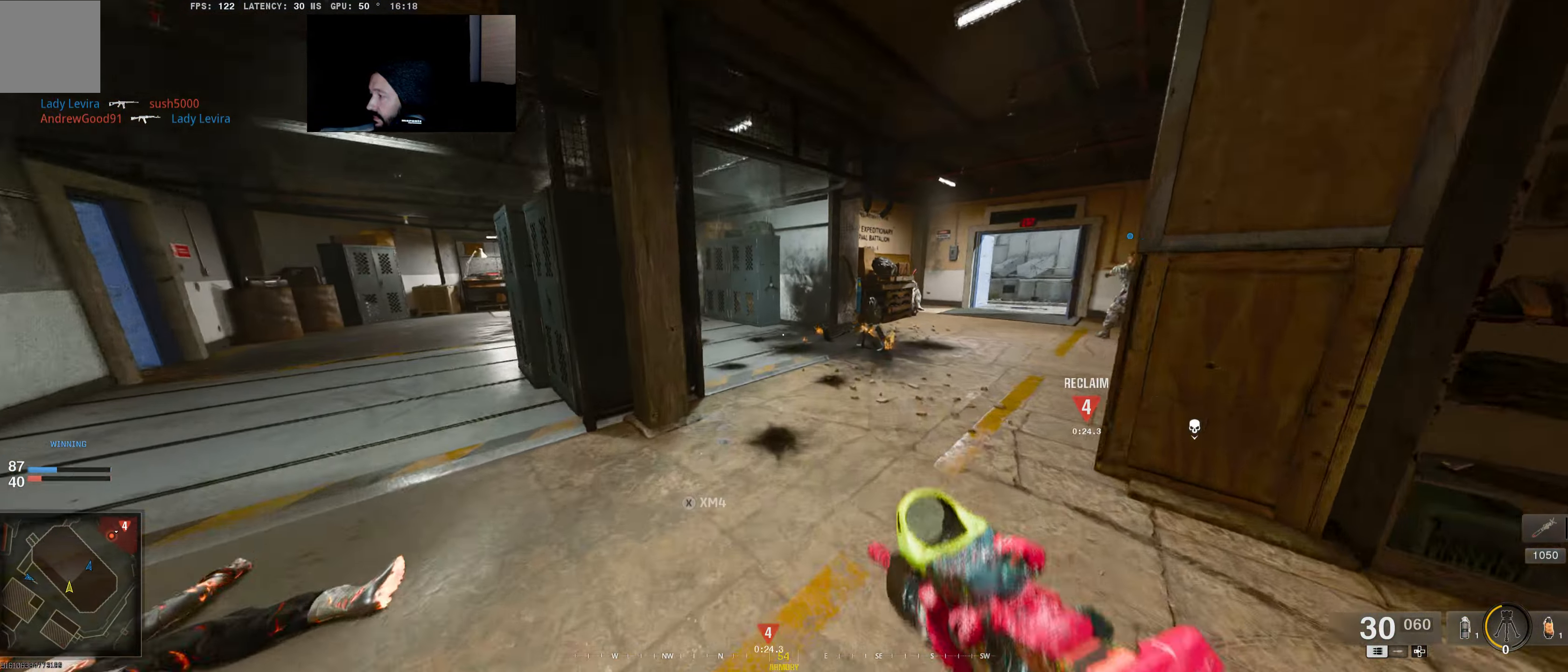
{"buttons": [], "left_stick": "up", "right_stick": "center", "events": []}
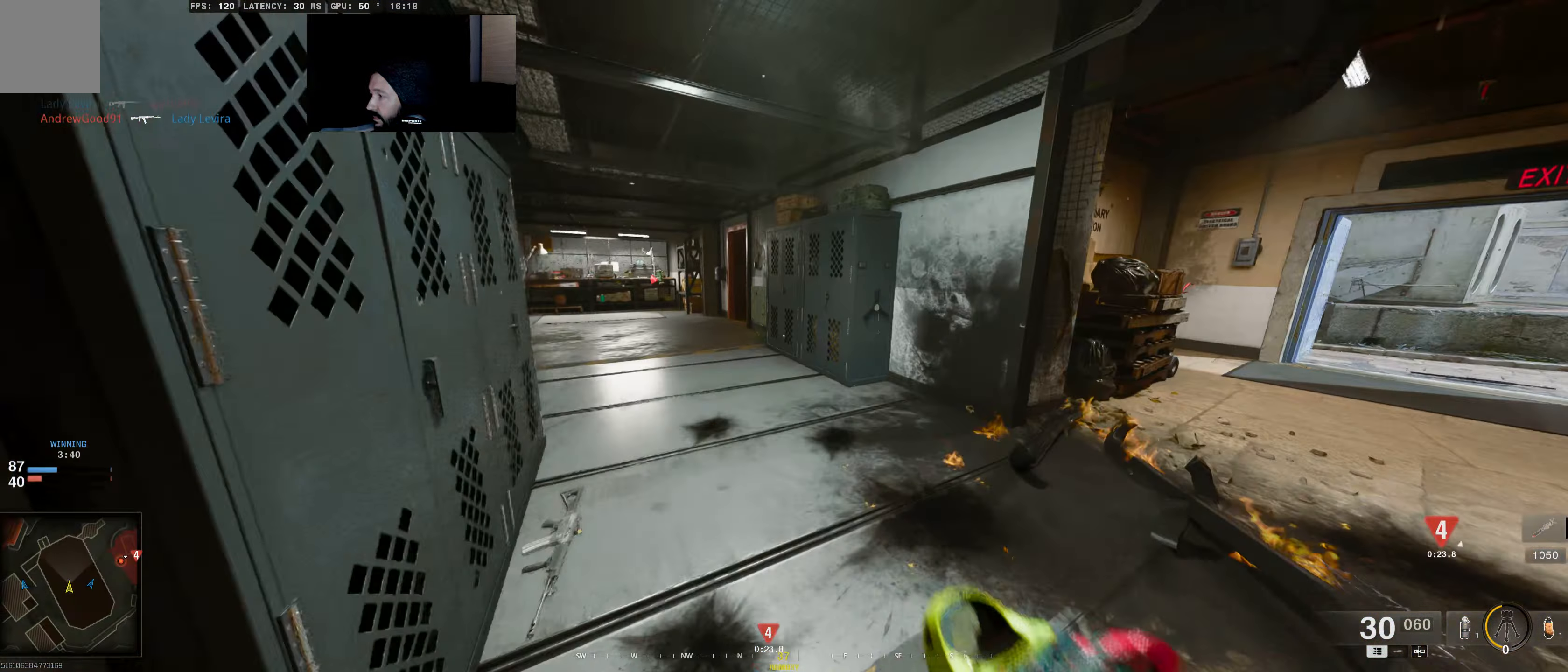
{"buttons": [], "left_stick": "up", "right_stick": "right", "events": [[33, "right_stick", "left"], [183, "right_stick", "center"], [400, "right_stick", "right"]]}
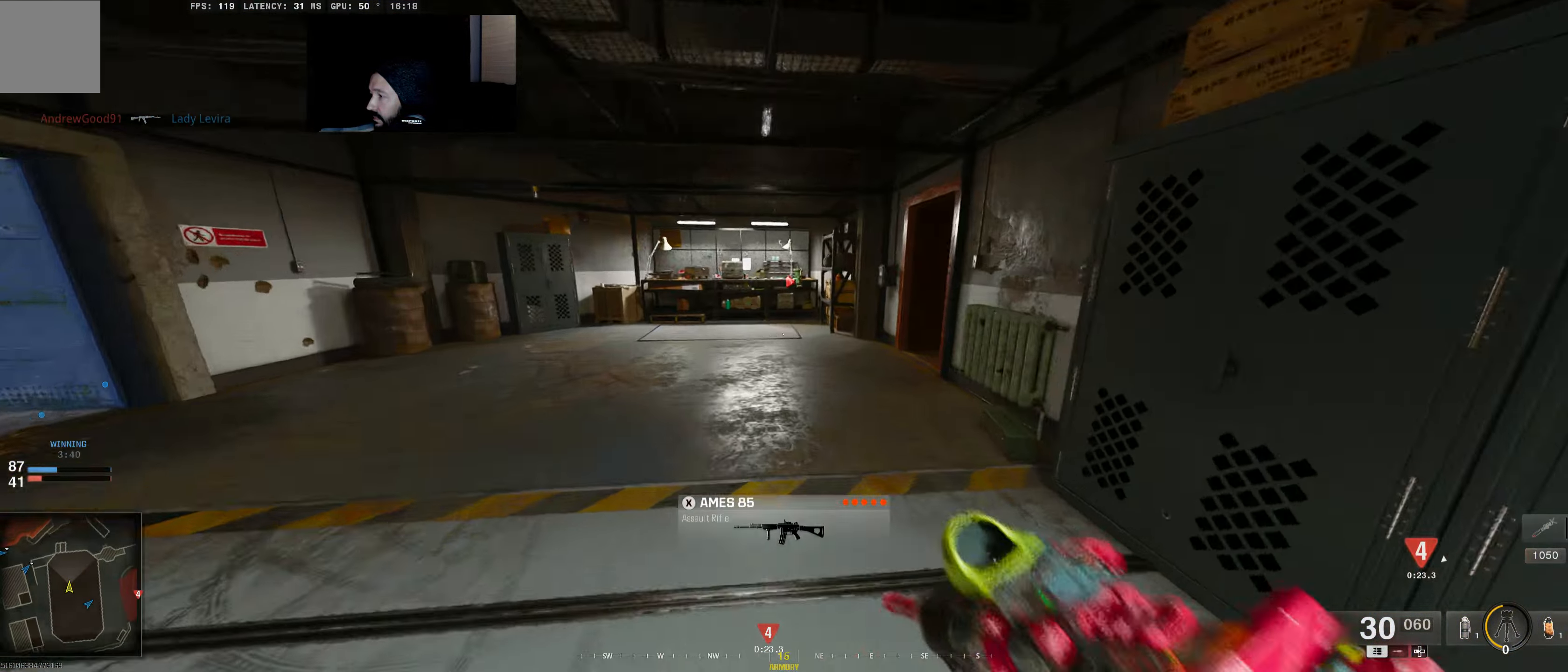
{"buttons": ["L2"], "left_stick": "down-right", "right_stick": "up-left", "events": [[83, "left_stick", "left"], [133, "left_stick", "down-left"], [317, "L2", "down"], [317, "right_stick", "up-right"], [350, "left_stick", "down-right"], [483, "right_stick", "up-left"]]}
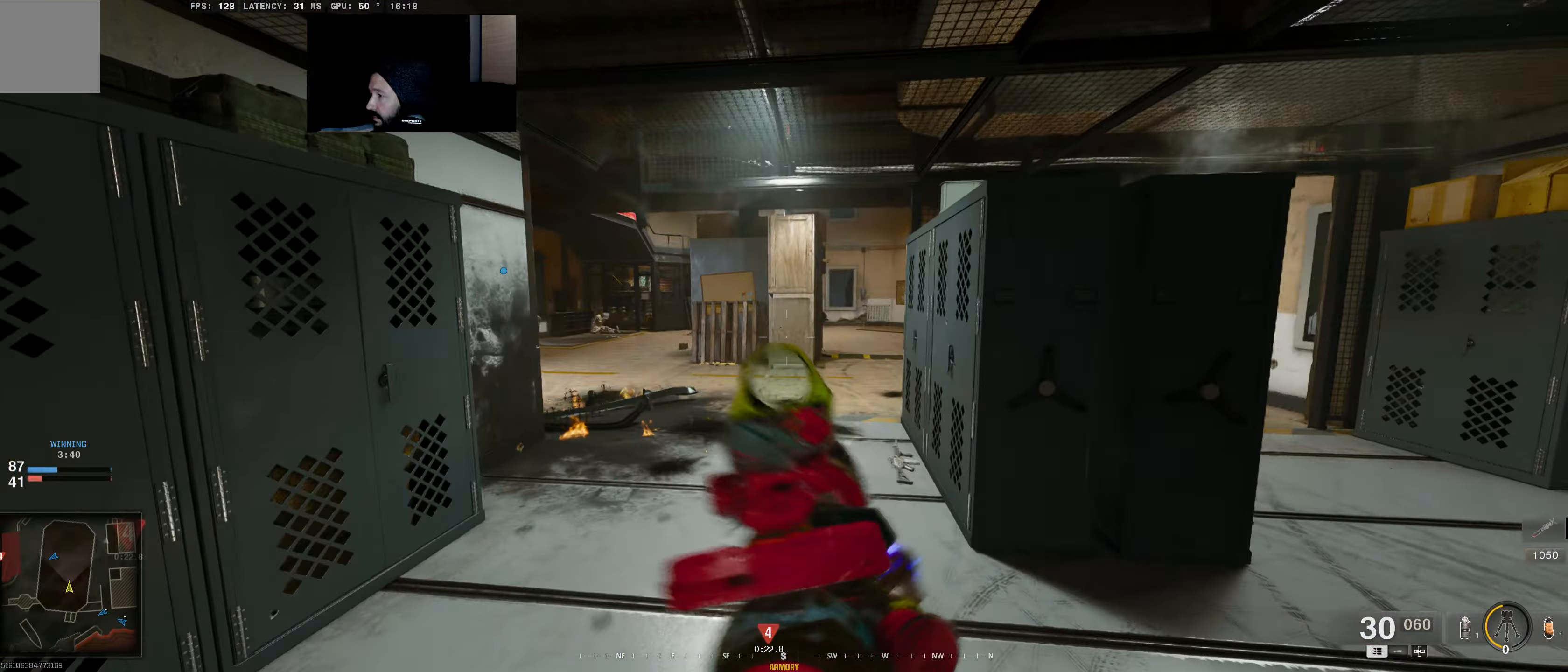
{"buttons": [], "left_stick": "down-left", "right_stick": "left", "events": [[250, "right_stick", "left"], [317, "L2", "up"], [350, "left_stick", "down-left"]]}
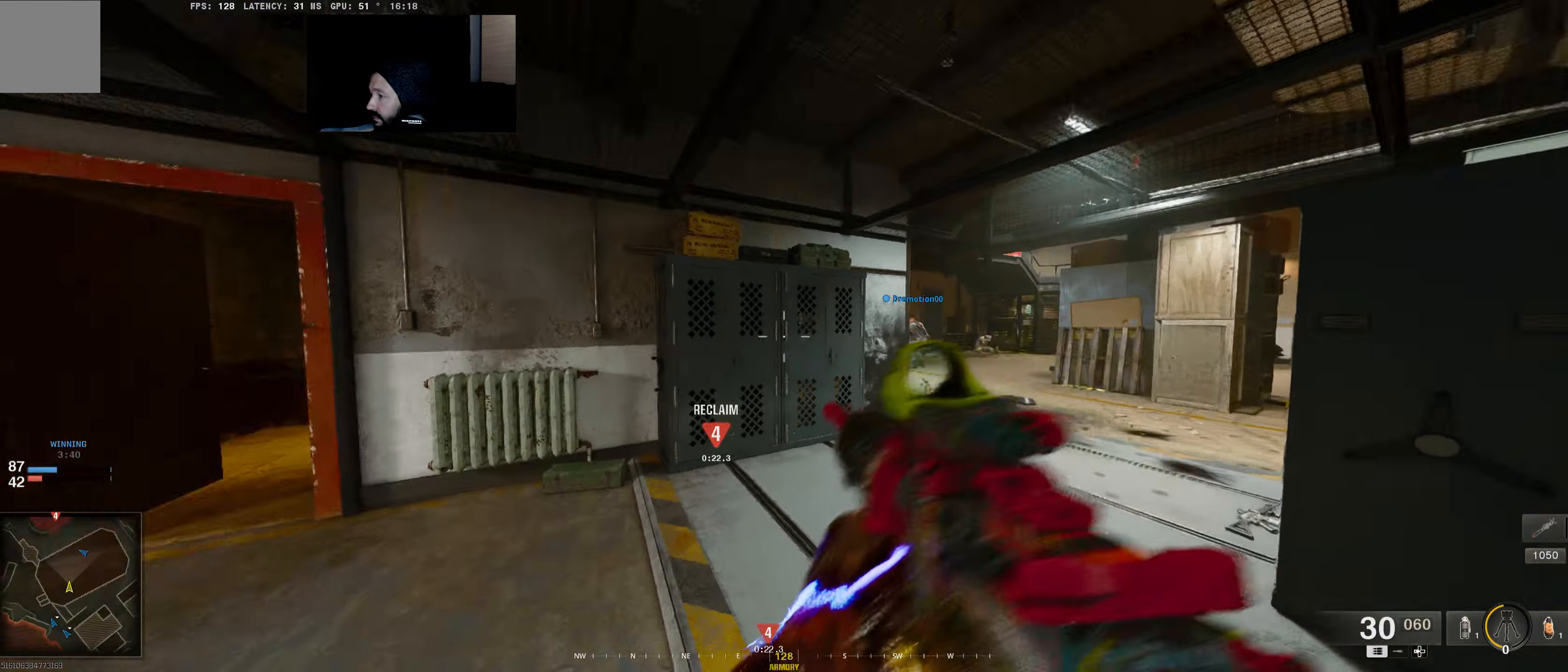
{"buttons": [], "left_stick": "up", "right_stick": "down-right", "events": [[50, "left_stick", "up-left"], [100, "right_stick", "center"], [383, "left_stick", "up"], [383, "right_stick", "down-right"]]}
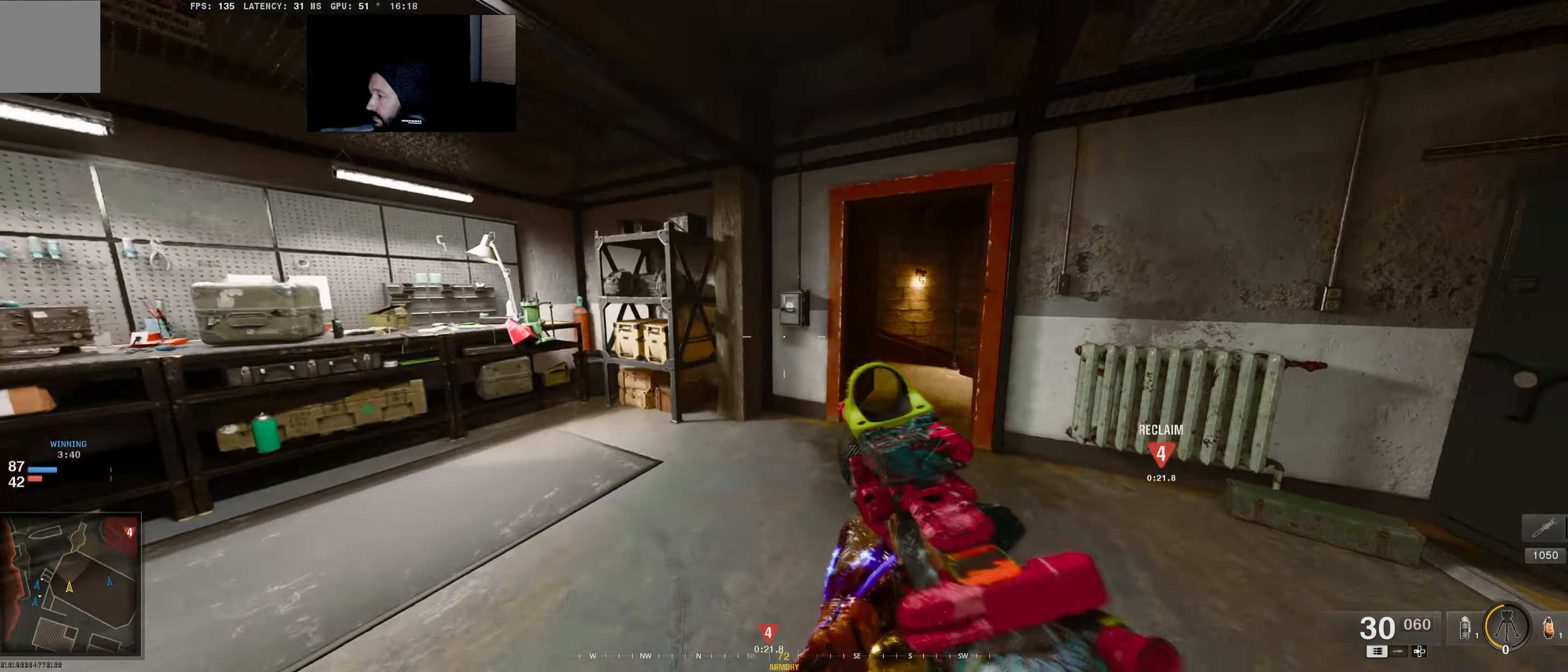
{"buttons": [], "left_stick": "up", "right_stick": "down", "events": [[117, "right_stick", "center"], [500, "right_stick", "down"]]}
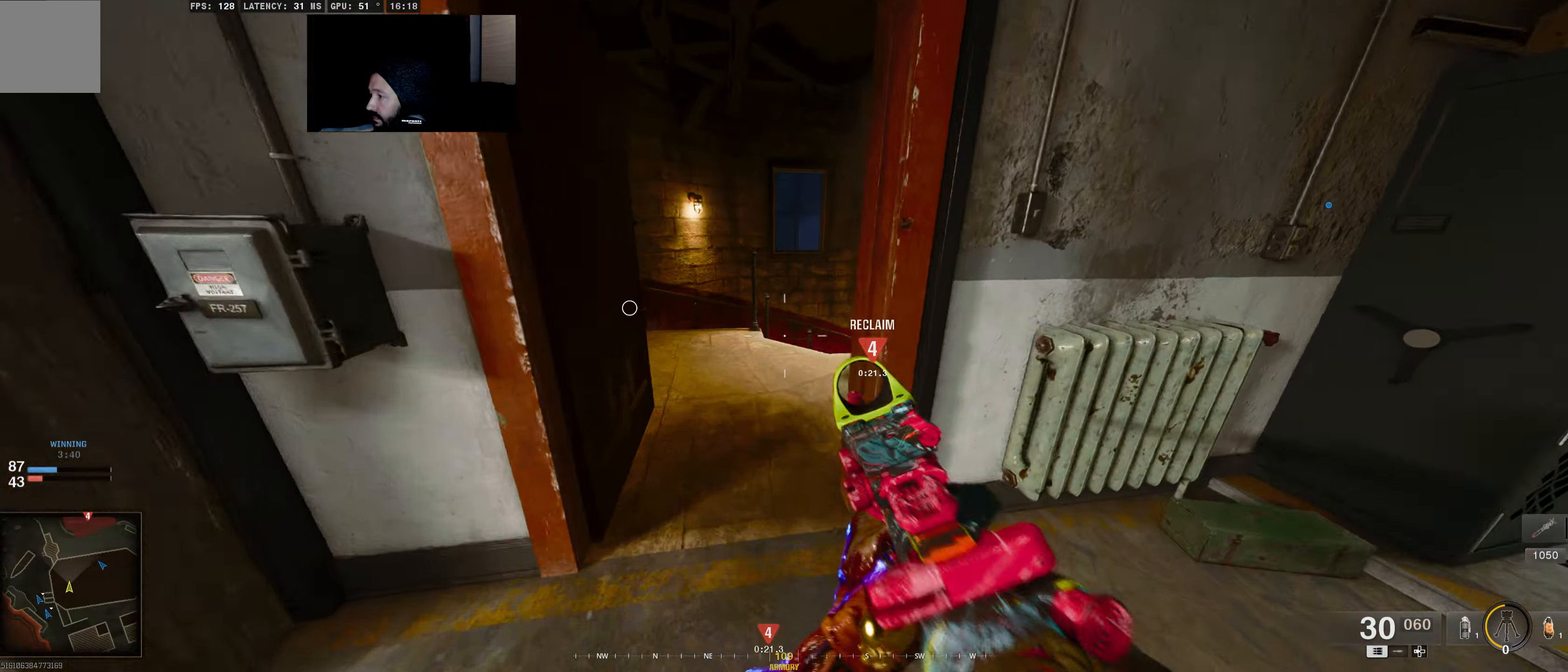
{"buttons": [], "left_stick": "up", "right_stick": "down", "events": []}
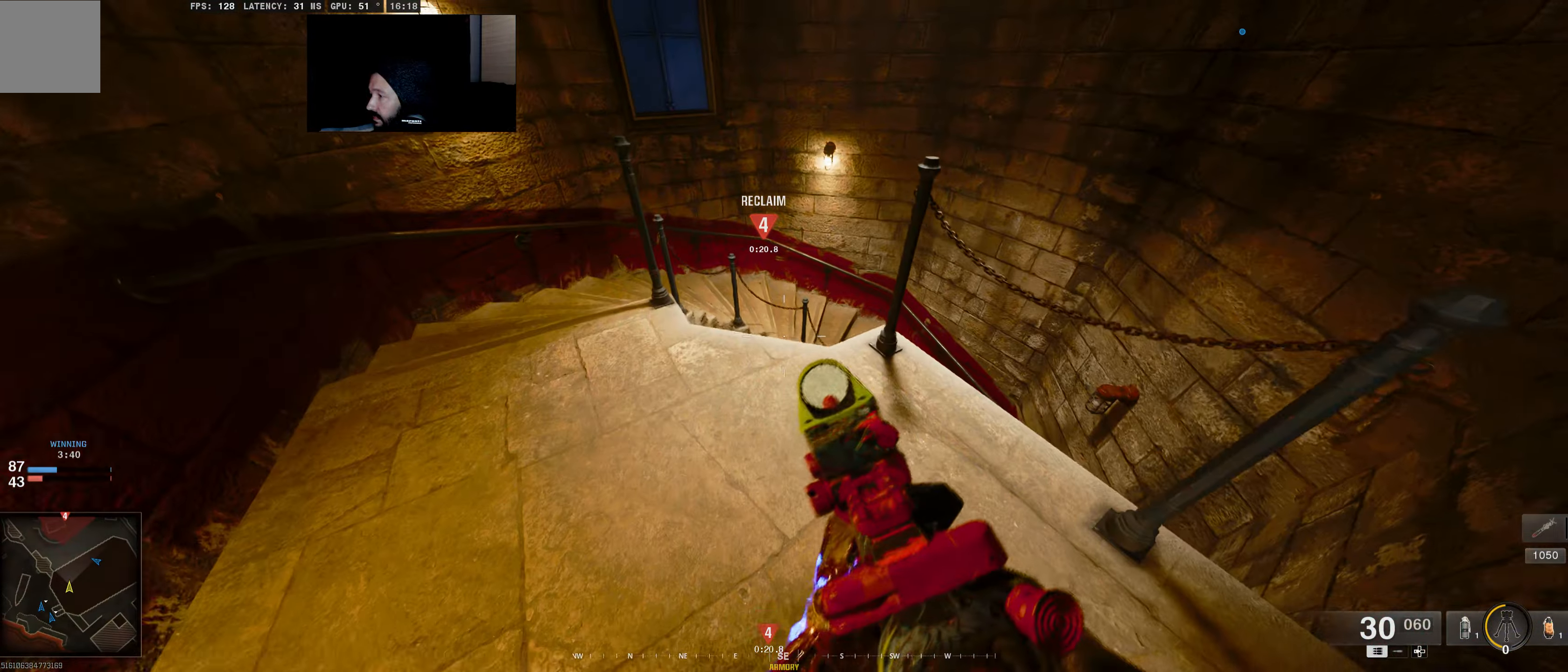
{"buttons": [], "left_stick": "up", "right_stick": "center", "events": [[433, "right_stick", "center"]]}
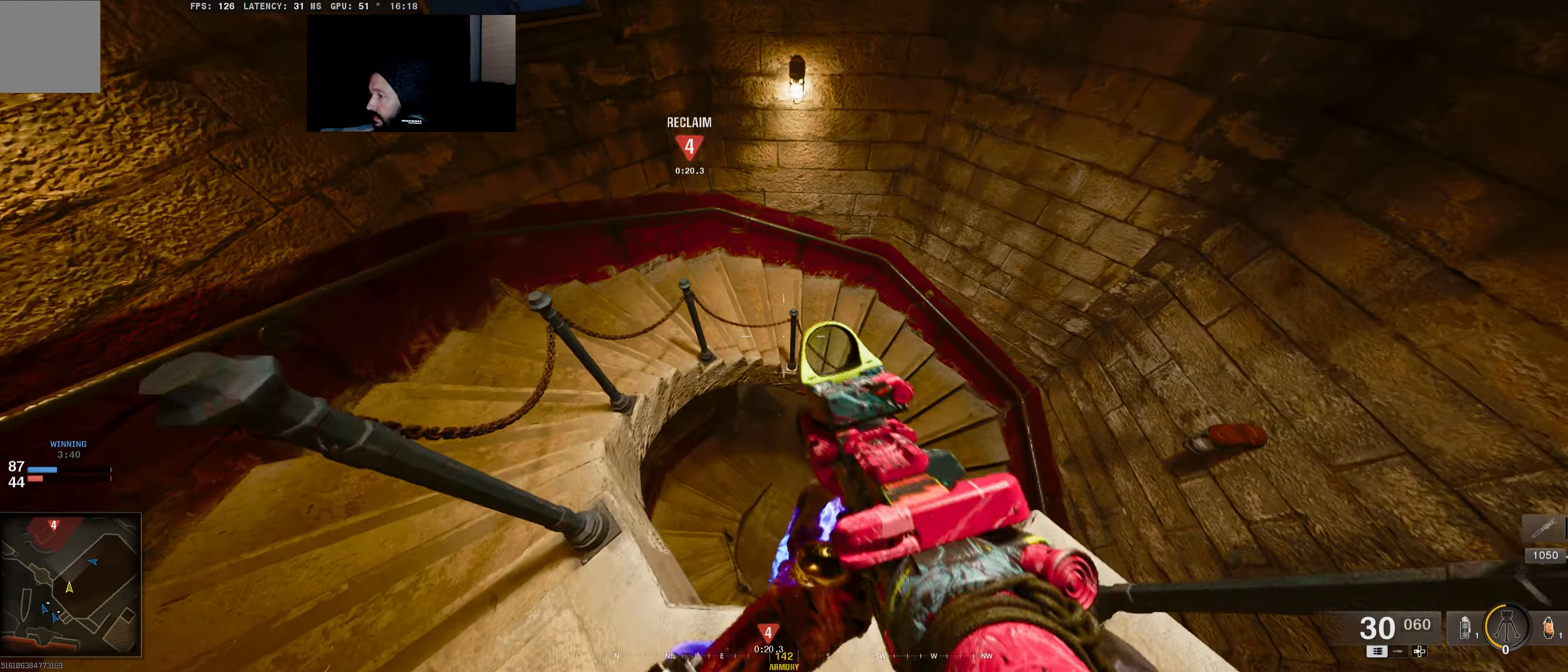
{"buttons": [], "left_stick": "up", "right_stick": "center", "events": [[117, "left_stick", "center"], [317, "left_stick", "up"]]}
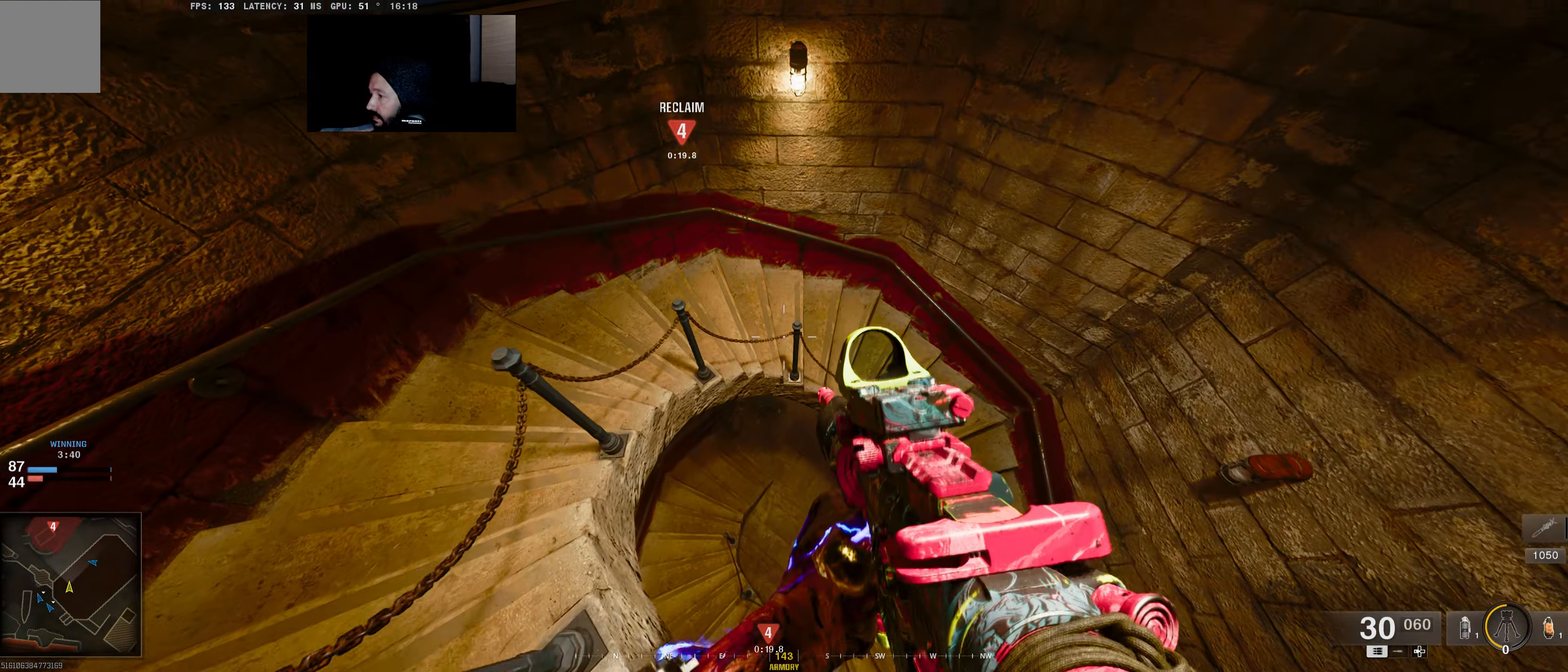
{"buttons": [], "left_stick": "down-right", "right_stick": "up", "events": [[33, "left_stick", "center"], [117, "left_stick", "down"], [117, "right_stick", "up-left"], [284, "right_stick", "up"], [350, "left_stick", "down-right"]]}
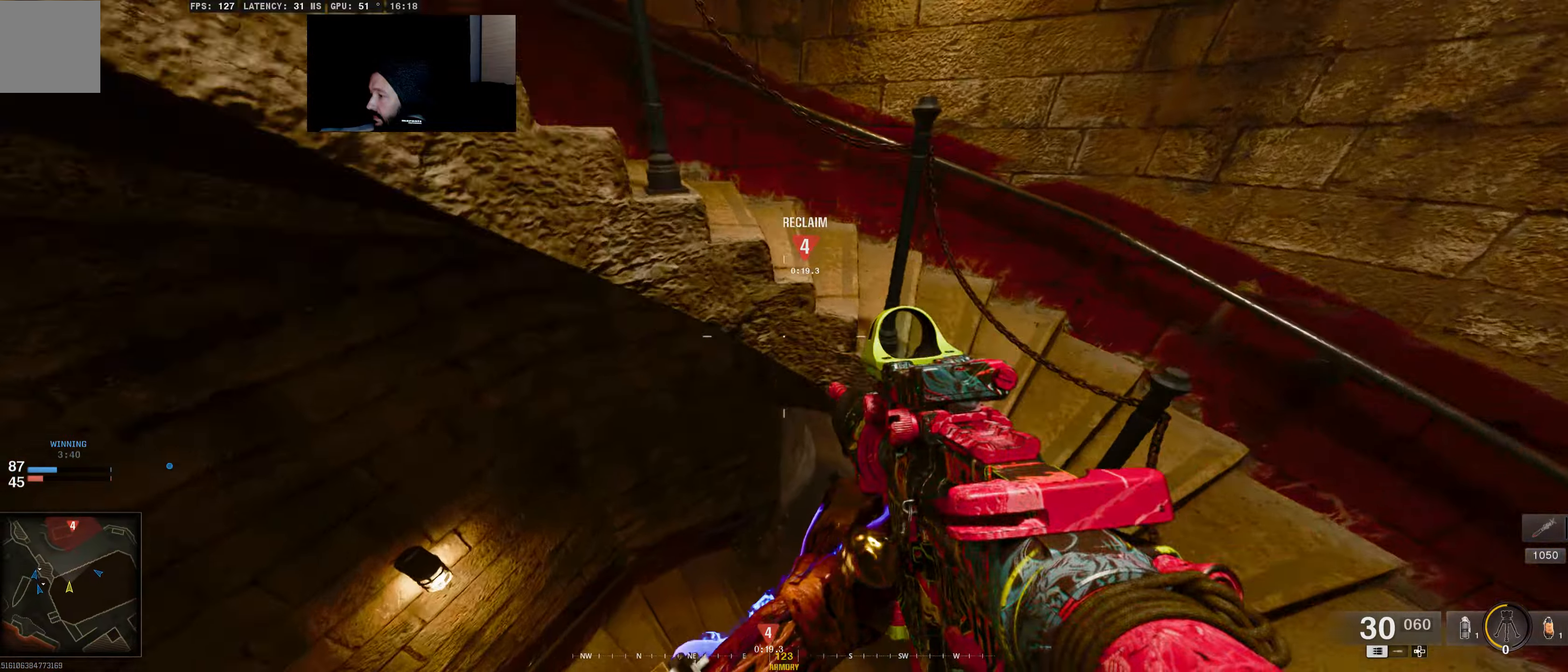
{"buttons": ["L2"], "left_stick": "center", "right_stick": "up", "events": [[67, "L2", "down"], [167, "left_stick", "center"]]}
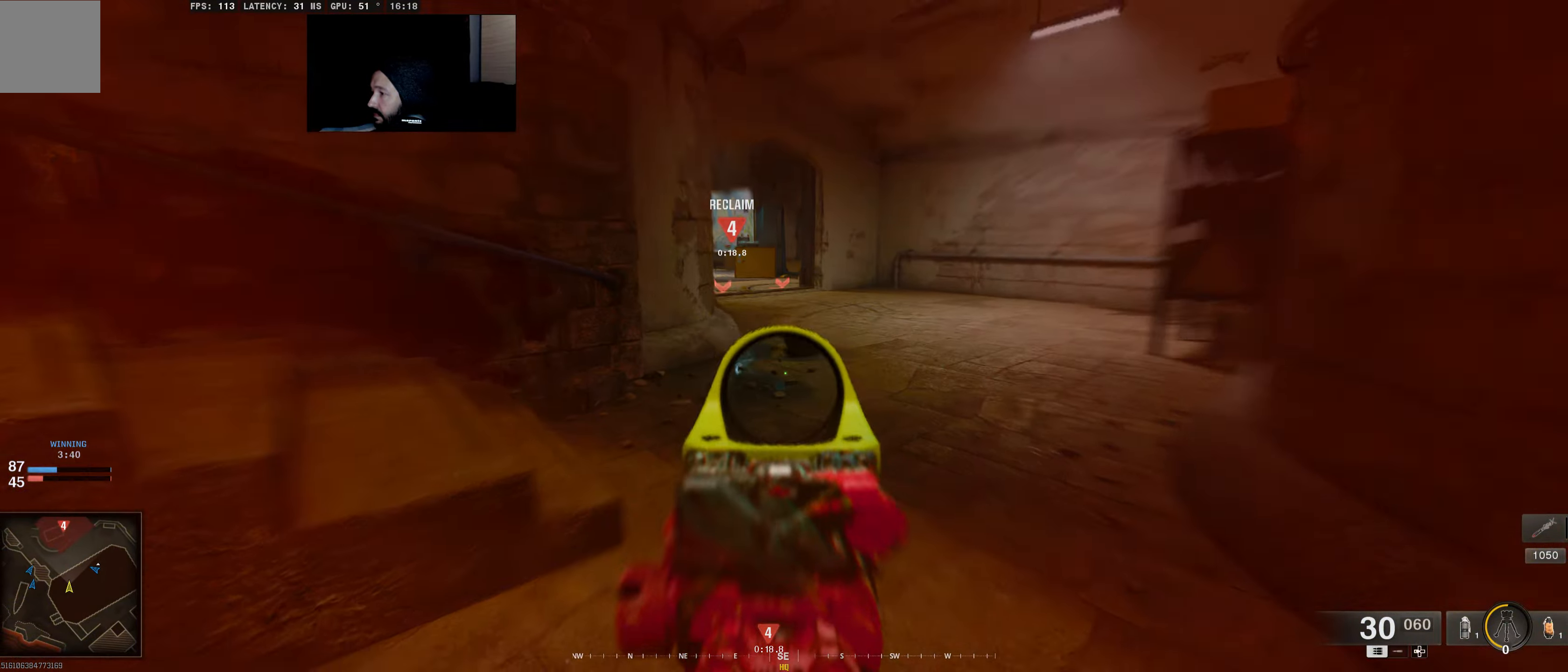
{"buttons": ["L2"], "left_stick": "right", "right_stick": "up", "events": [[350, "left_stick", "right"]]}
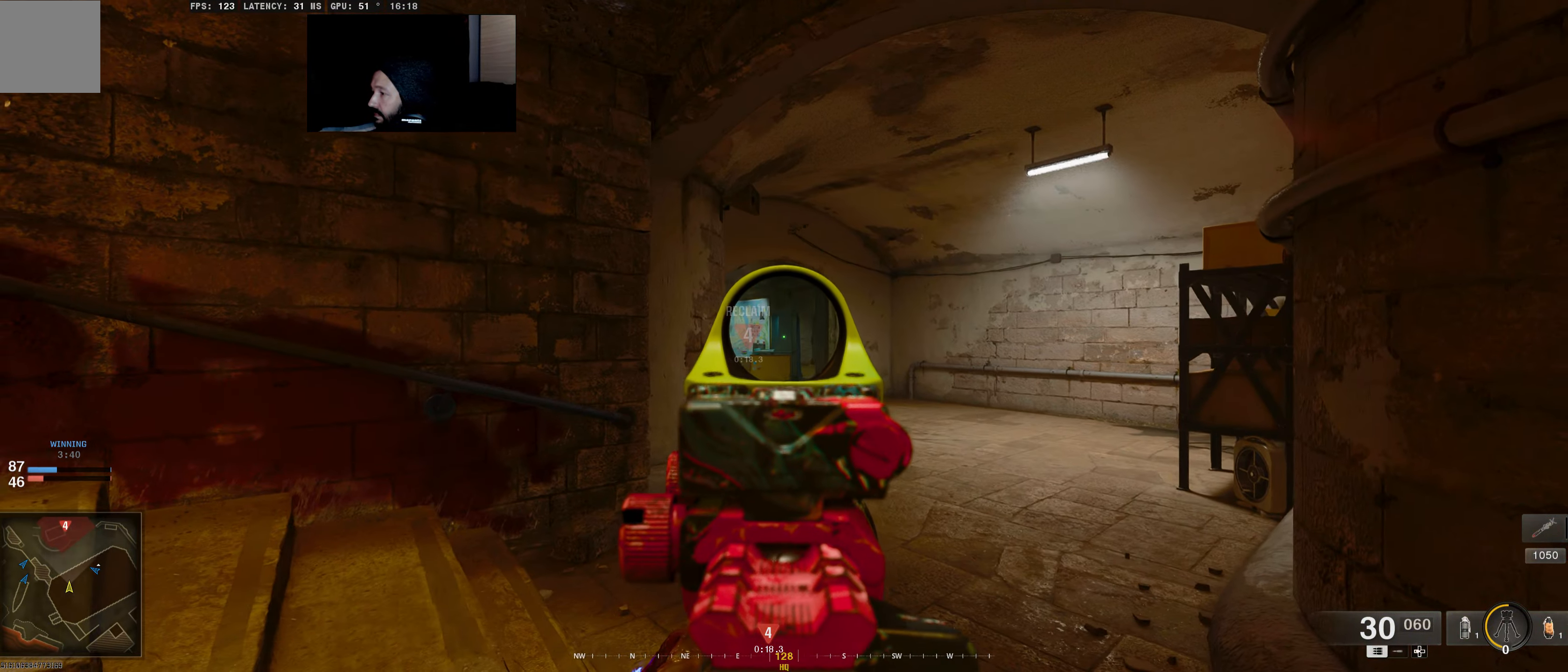
{"buttons": [], "left_stick": "up", "right_stick": "center", "events": [[67, "right_stick", "left"], [217, "right_stick", "center"], [400, "L2", "up"], [400, "R1", "down"], [467, "left_stick", "up"], [484, "R1", "up"]]}
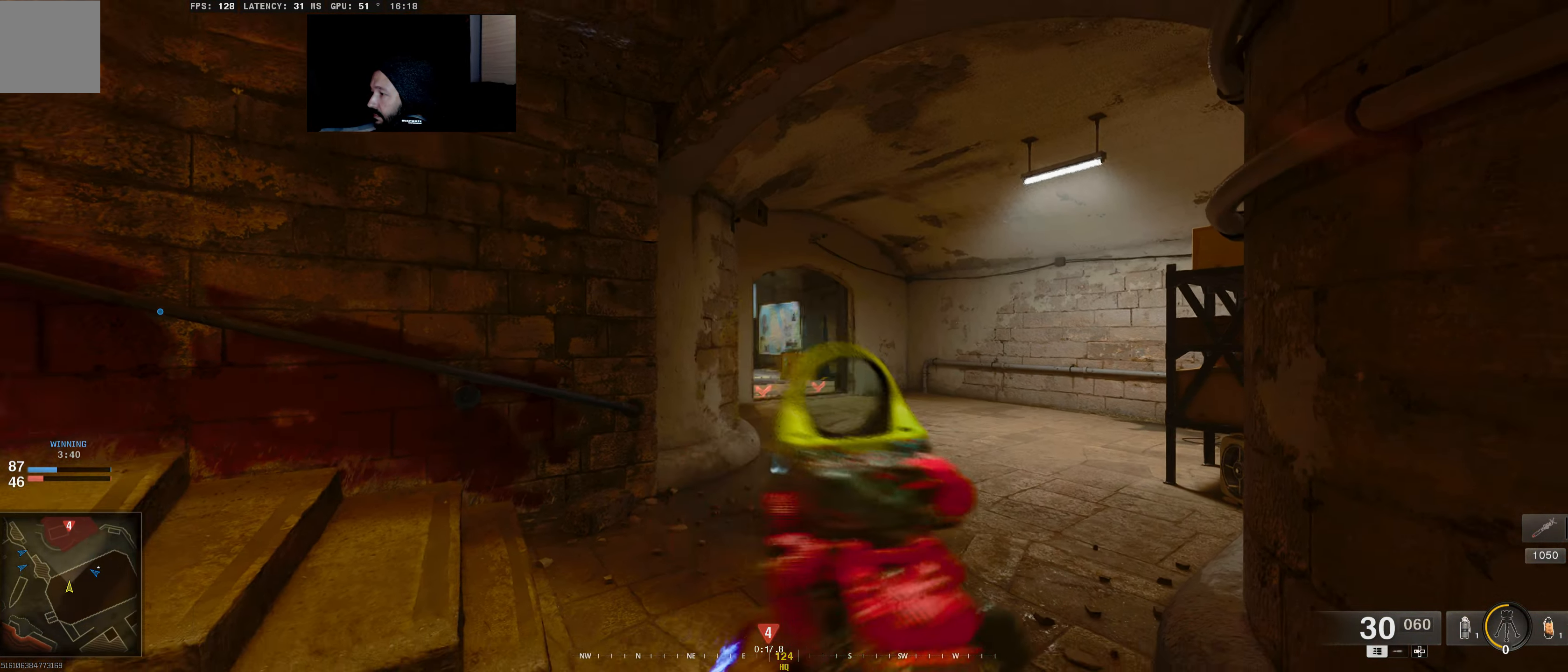
{"buttons": [], "left_stick": "up-right", "right_stick": "center", "events": [[150, "right_stick", "up-left"], [167, "left_stick", "up-right"], [334, "right_stick", "center"]]}
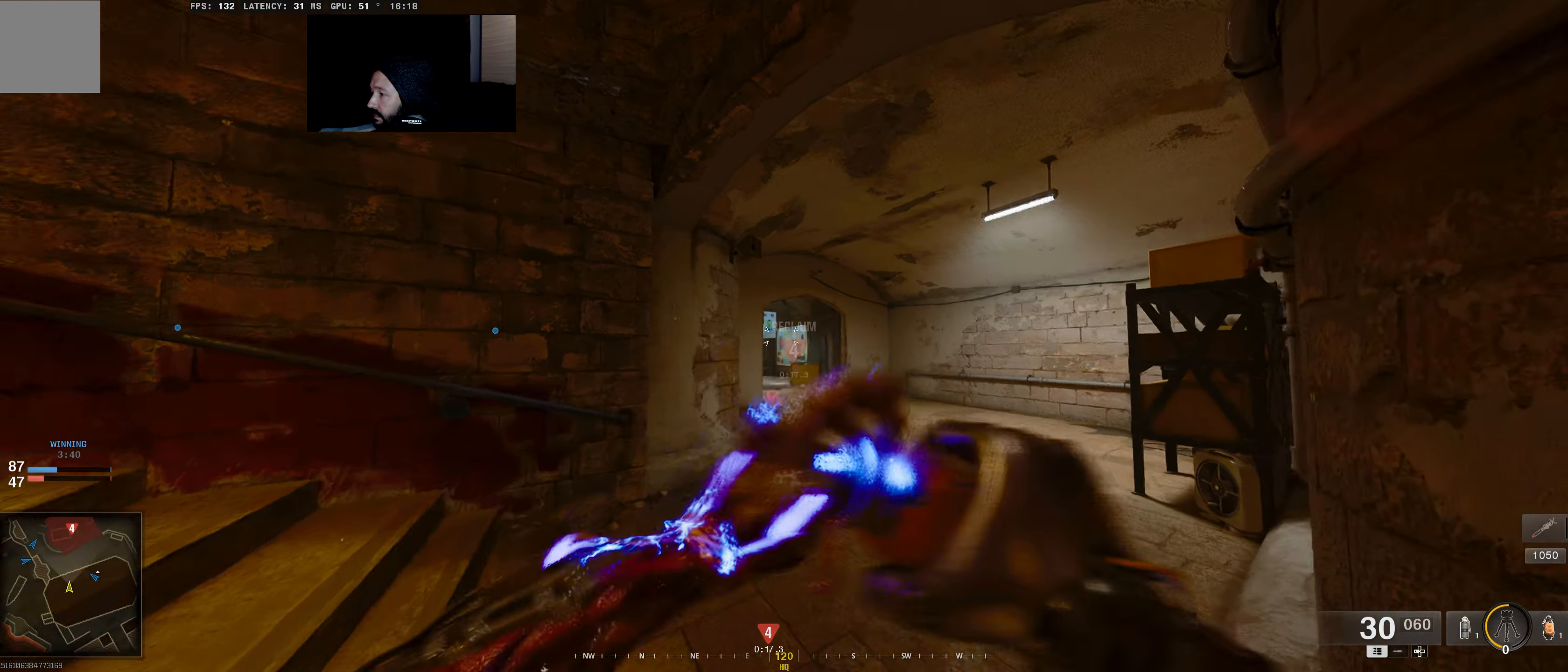
{"buttons": [], "left_stick": "up-right", "right_stick": "center", "events": [[167, "left_stick", "up"], [367, "left_stick", "up-right"], [367, "right_stick", "left"], [450, "right_stick", "center"]]}
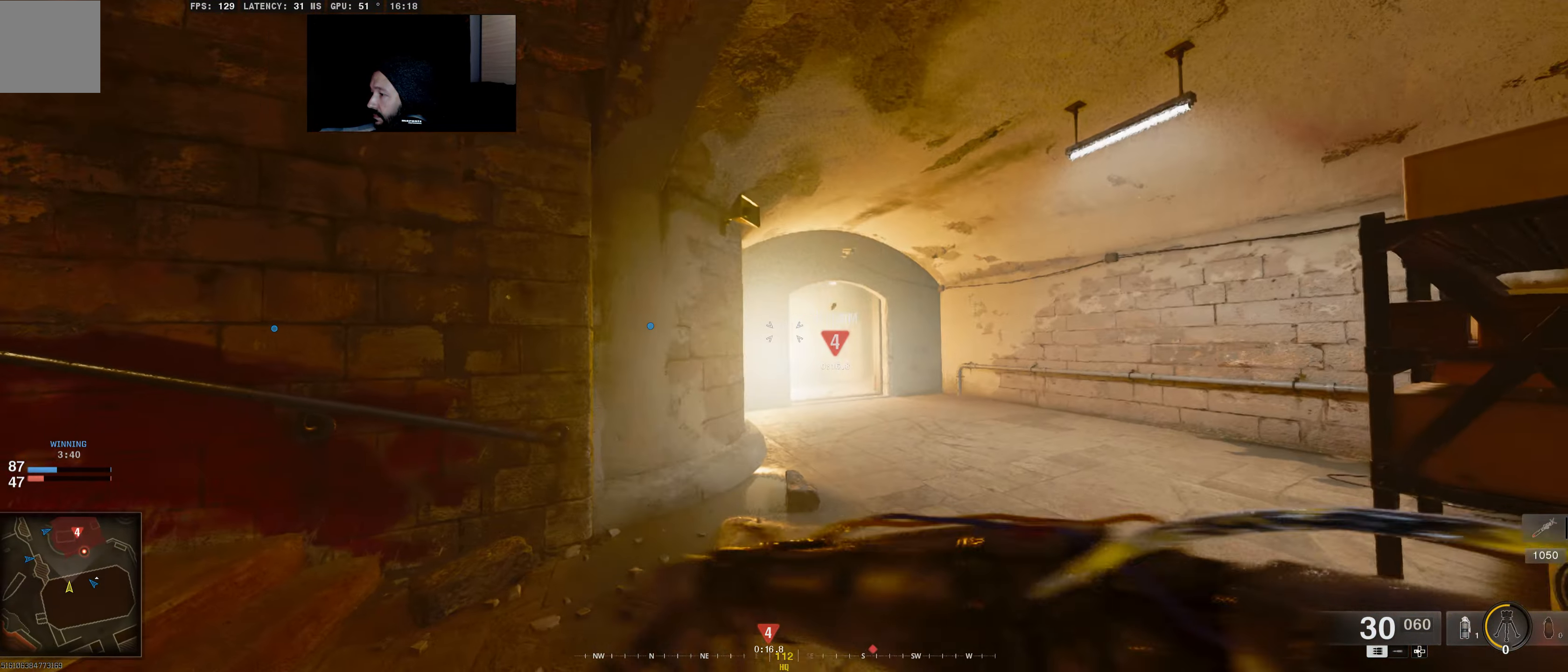
{"buttons": ["L2"], "left_stick": "up-left", "right_stick": "center", "events": [[400, "L2", "down"], [417, "left_stick", "up-left"]]}
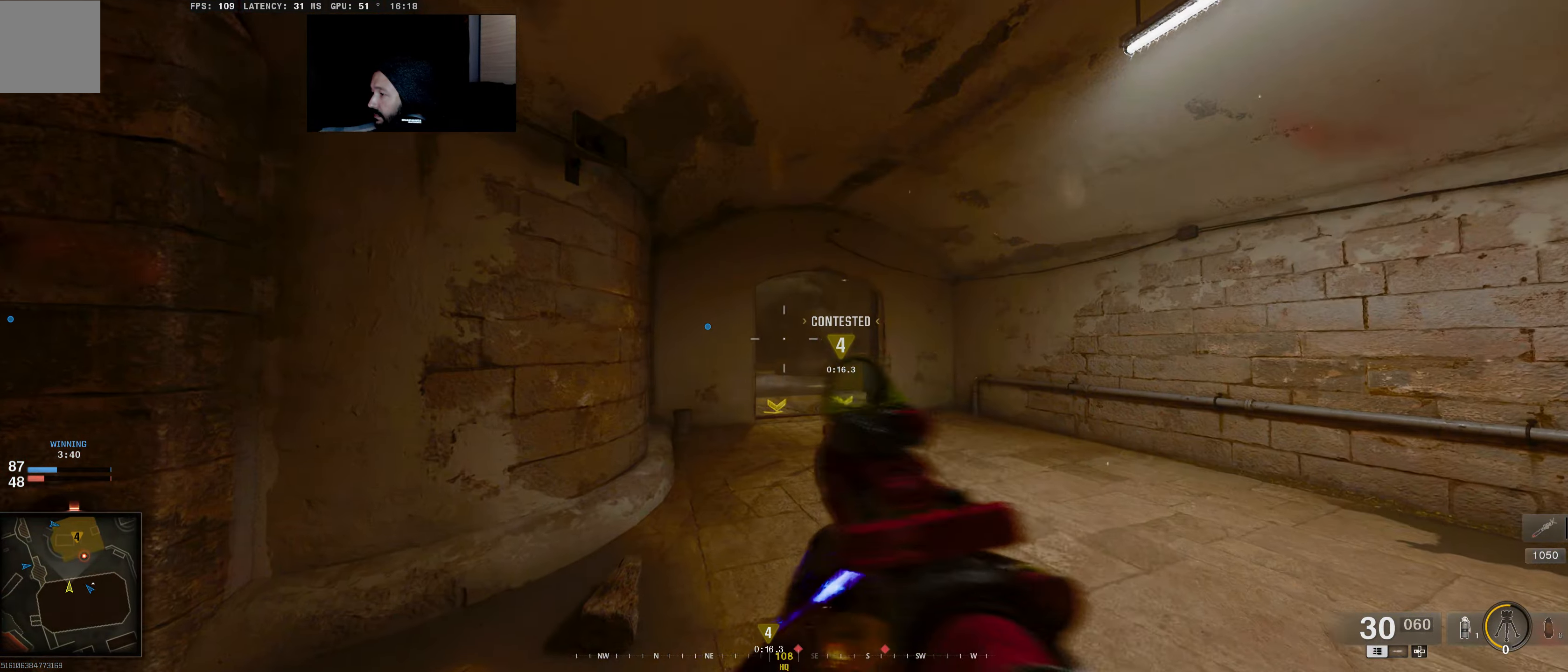
{"buttons": ["L2"], "left_stick": "up", "right_stick": "center", "events": [[167, "left_stick", "up"]]}
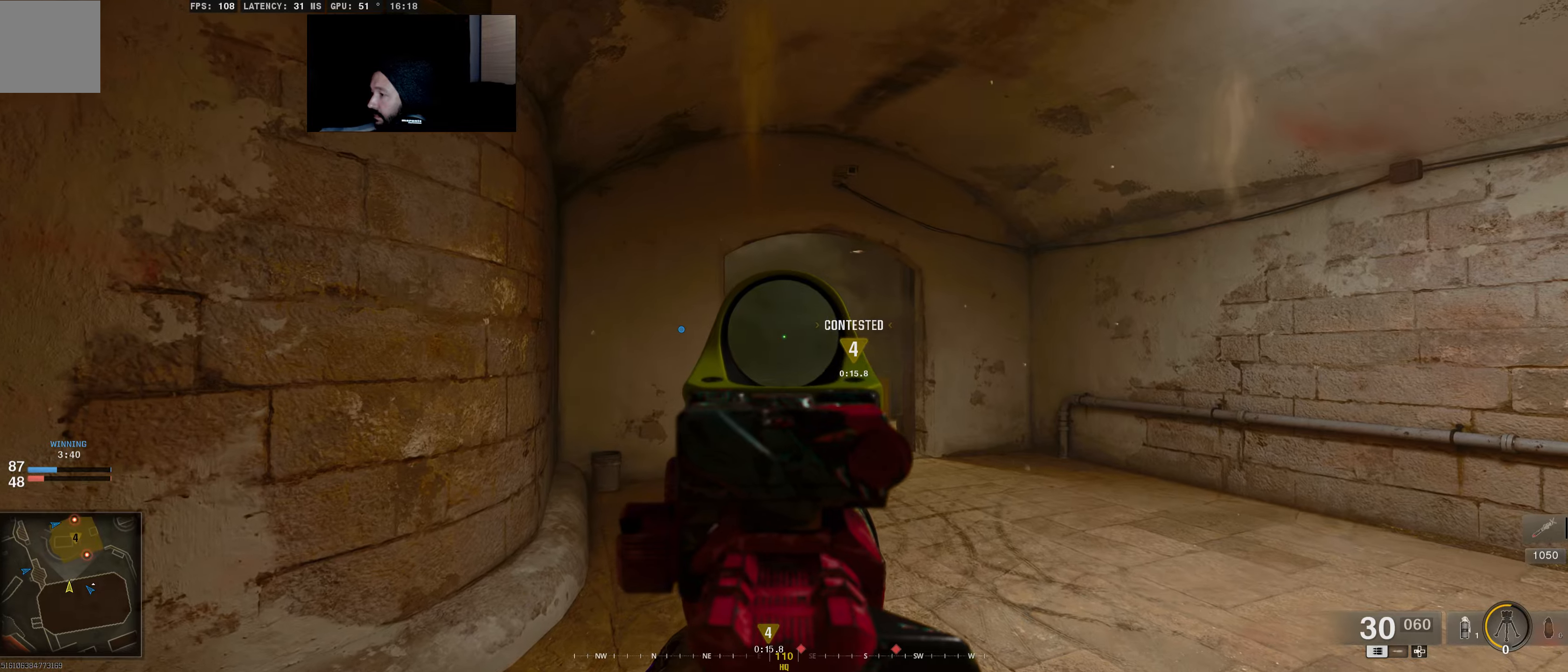
{"buttons": ["L3"], "left_stick": "up", "right_stick": "center", "events": [[200, "L2", "up"], [200, "left_stick", "up-right"], [200, "right_stick", "down-right"], [316, "L3", "down"], [466, "right_stick", "center"], [483, "left_stick", "up"]]}
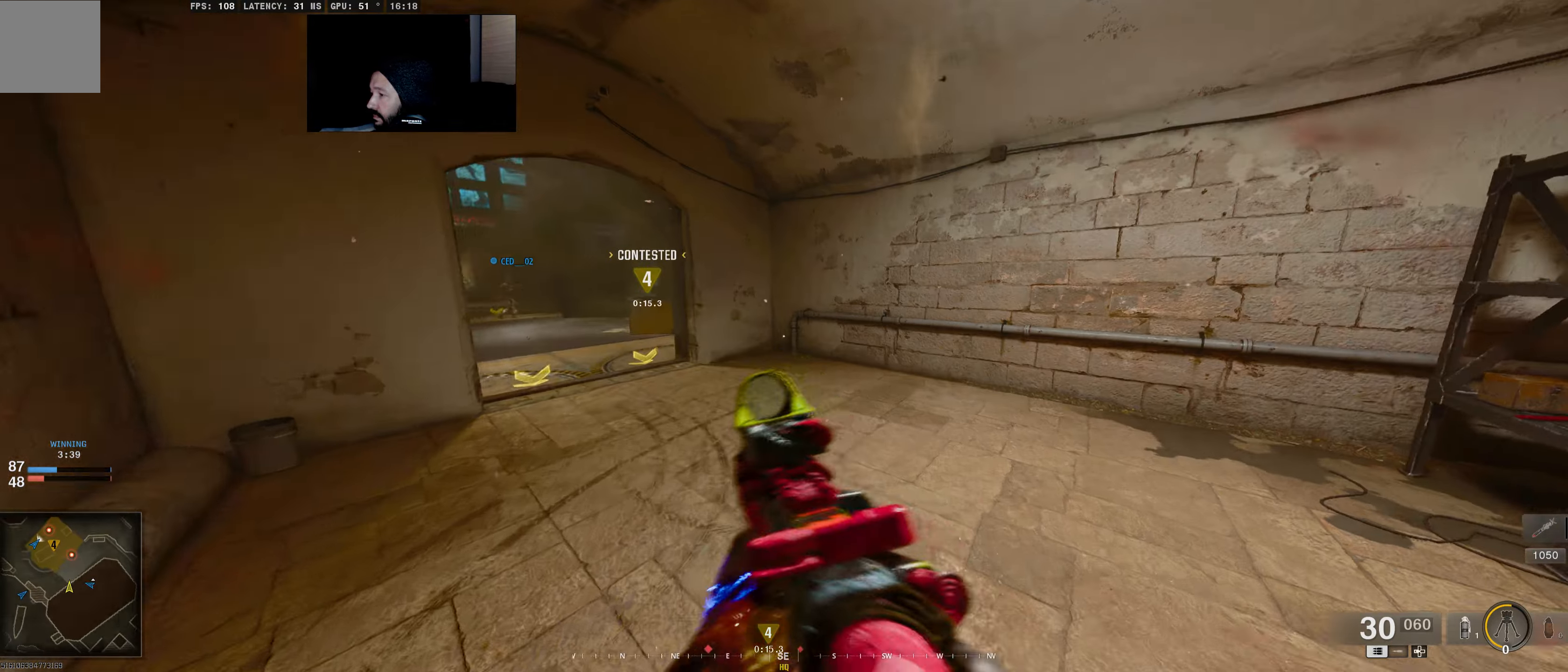
{"buttons": [], "left_stick": "right", "right_stick": "center", "events": [[16, "right_stick", "left"], [66, "L3", "up"], [200, "left_stick", "up-right"], [333, "right_stick", "center"], [400, "left_stick", "right"]]}
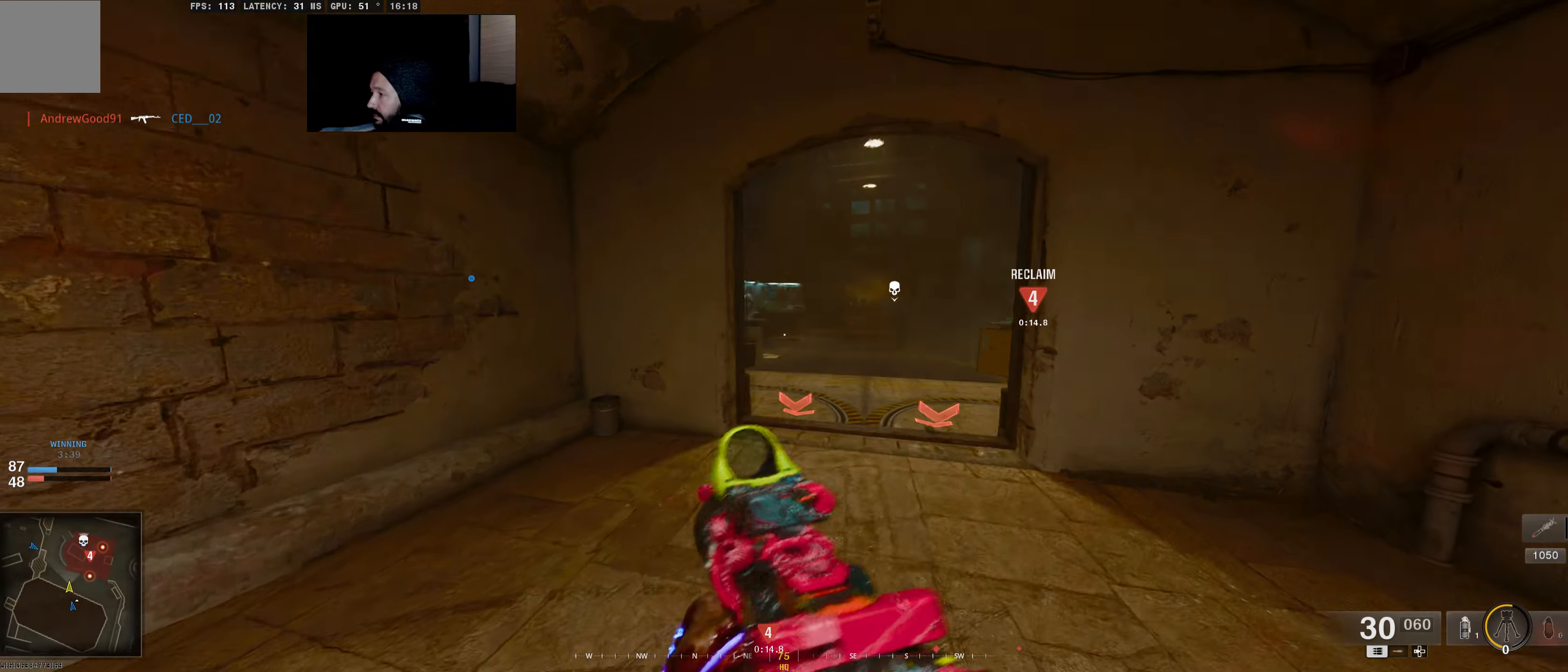
{"buttons": ["L2"], "left_stick": "left", "right_stick": "center", "events": [[66, "L2", "down"], [66, "right_stick", "right"], [266, "left_stick", "up-left"], [266, "right_stick", "center"], [366, "left_stick", "left"]]}
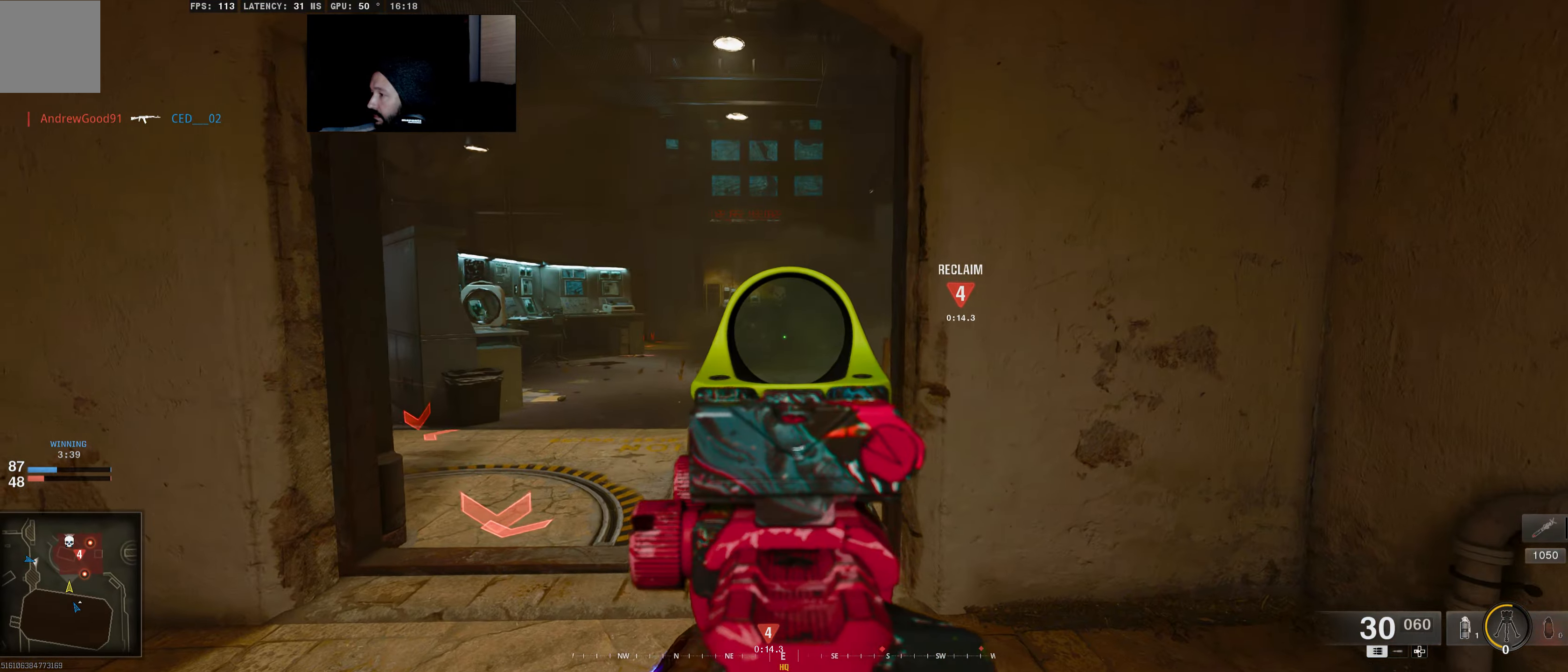
{"buttons": ["L2"], "left_stick": "up-right", "right_stick": "right", "events": [[433, "right_stick", "right"], [450, "left_stick", "up"], [500, "left_stick", "up-right"]]}
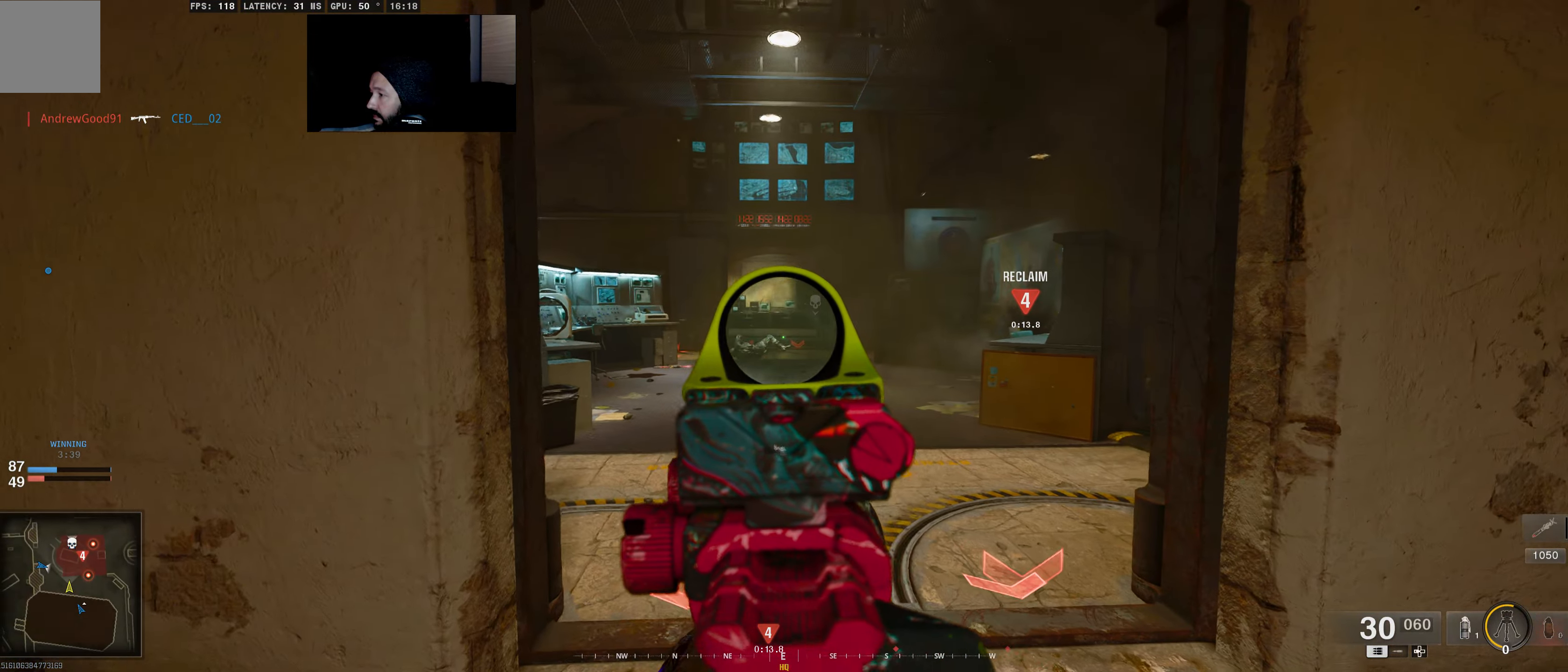
{"buttons": ["L3"], "left_stick": "up", "right_stick": "right", "events": [[166, "right_stick", "center"], [300, "left_stick", "up"], [350, "right_stick", "right"], [416, "L2", "up"], [483, "L3", "down"]]}